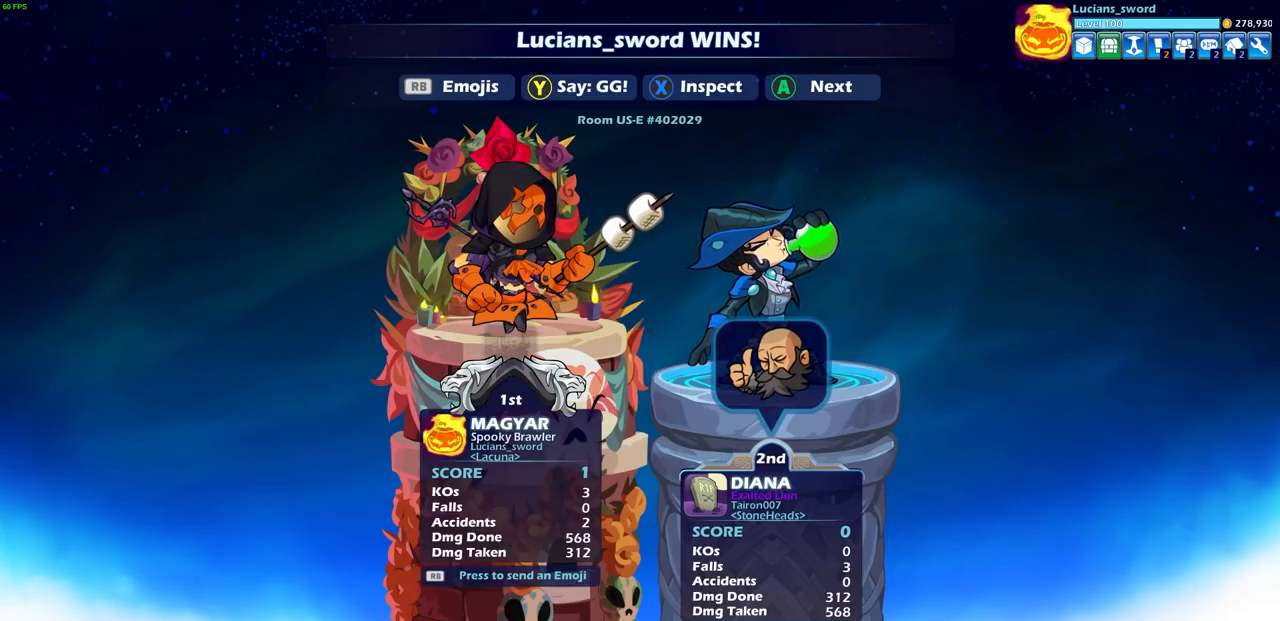
Gameplay with a controller (PlayStation layout); each line is a JSON object with the inputs held at the frame after it. "events" lists button and stick changes between this image and that frame as [ms after this image, input, new state], when the widget could be followed in between. Not read: R1.
{"buttons": [], "left_stick": "center", "right_stick": "center", "events": []}
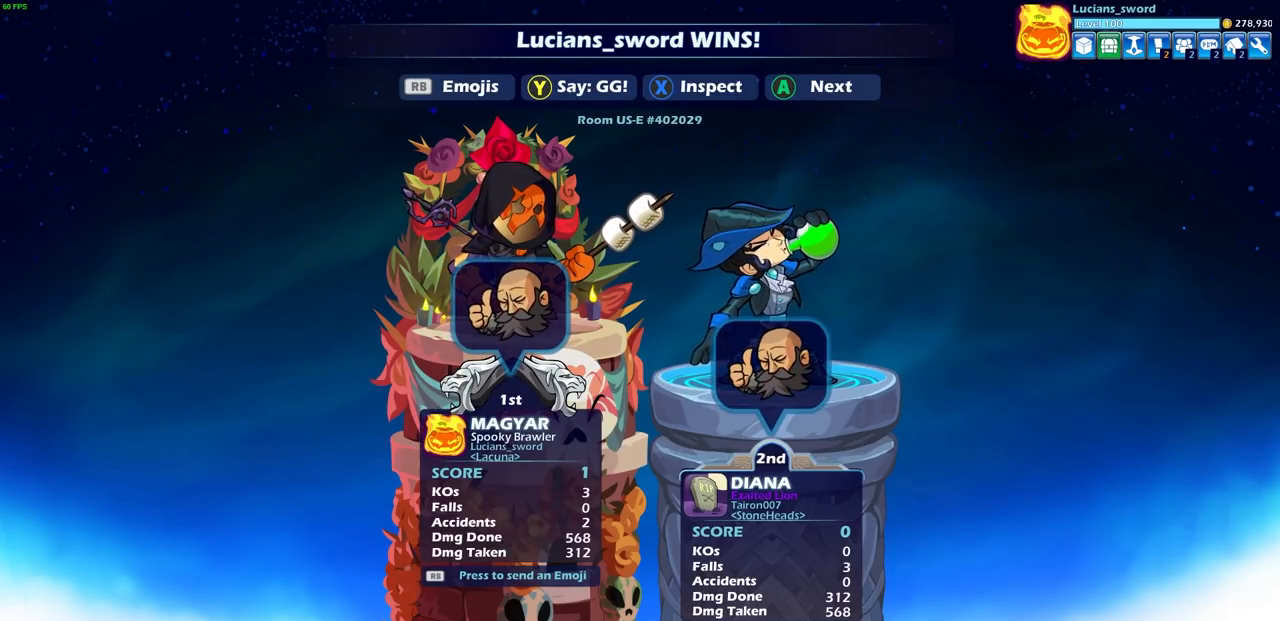
{"buttons": [], "left_stick": "center", "right_stick": "center", "events": []}
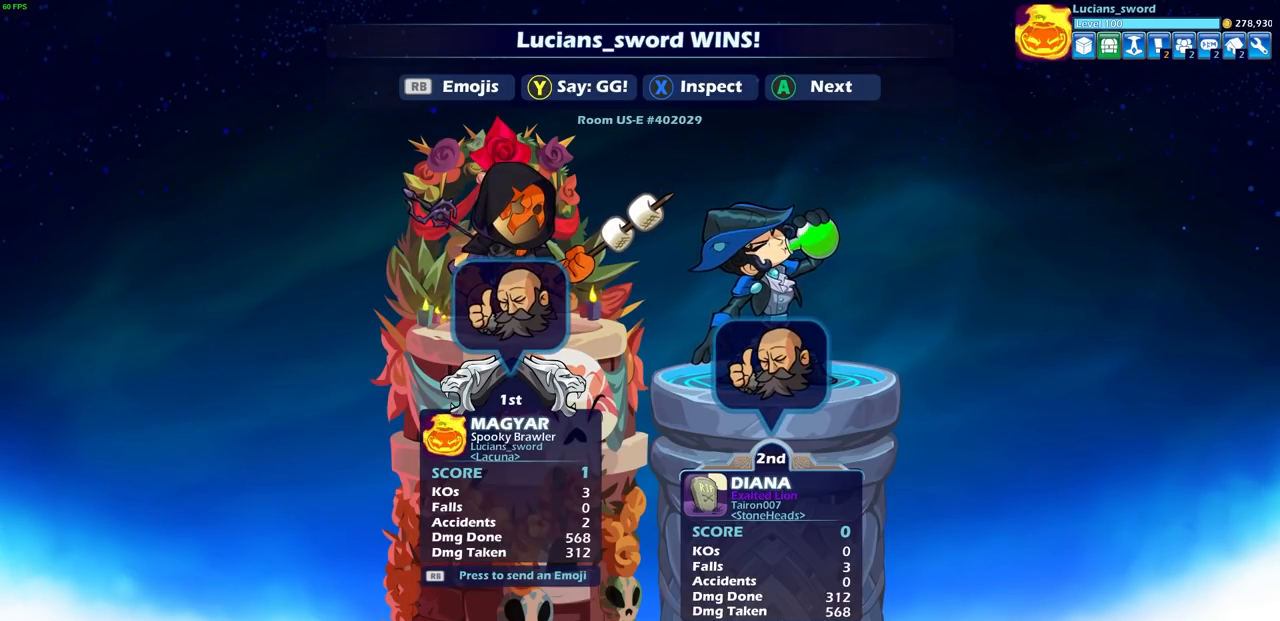
{"buttons": [], "left_stick": "center", "right_stick": "center", "events": [[183, "CROSS", "down"], [300, "CROSS", "up"]]}
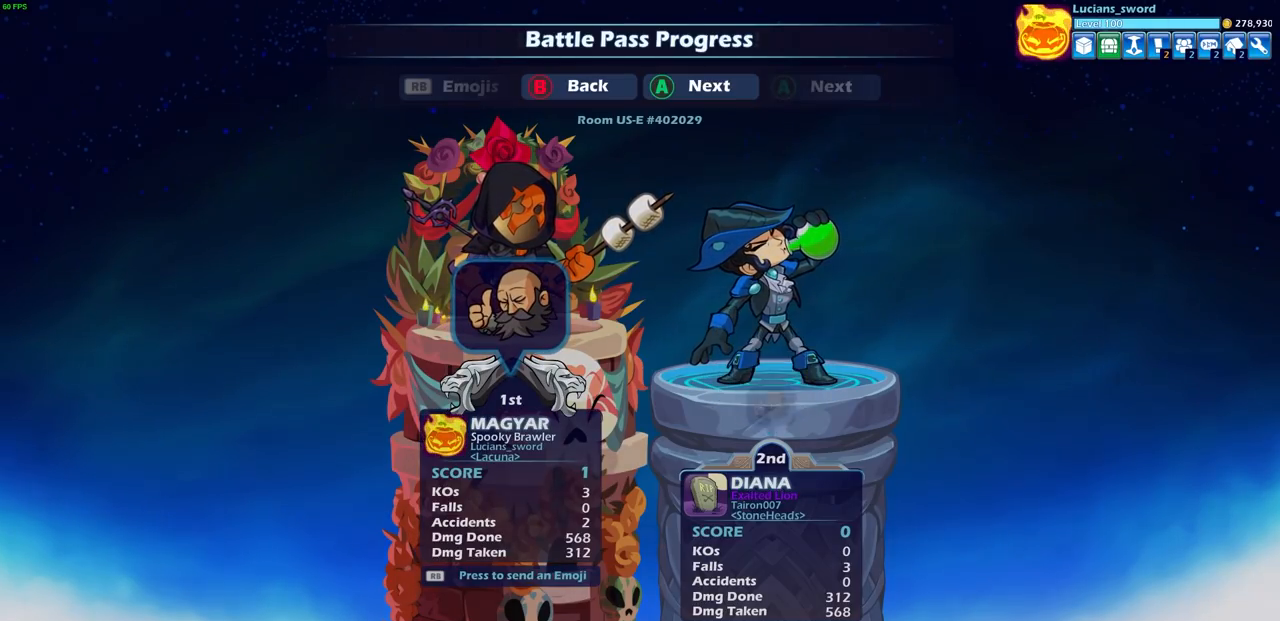
{"buttons": [], "left_stick": "center", "right_stick": "center", "events": []}
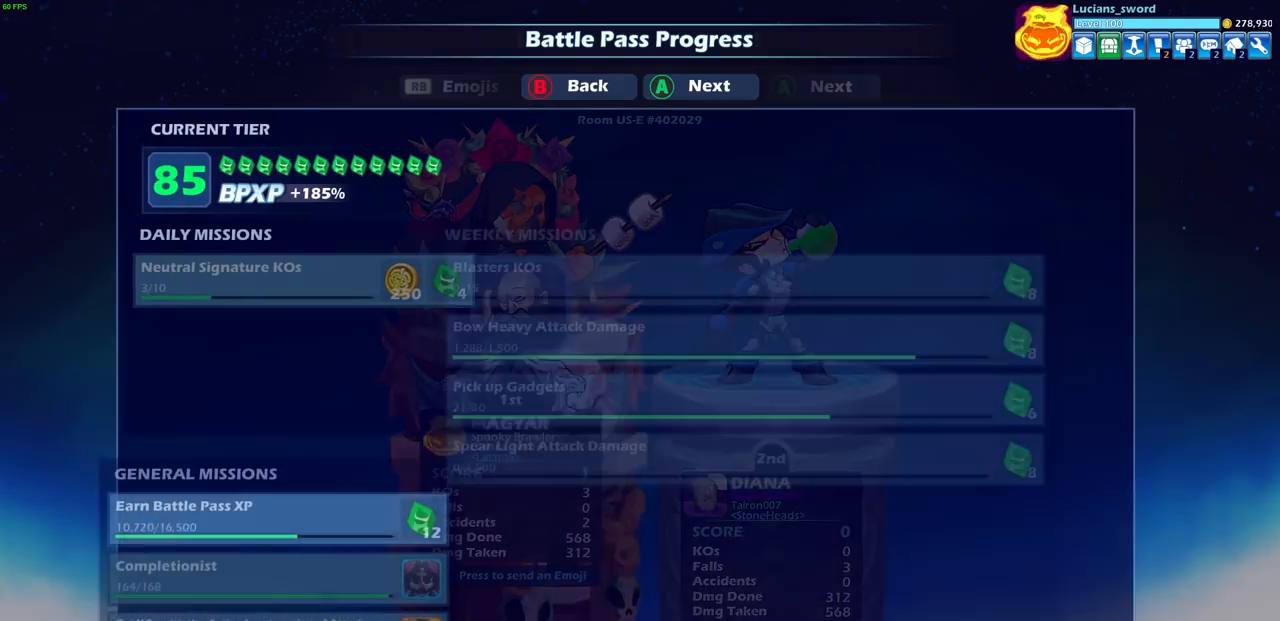
{"buttons": [], "left_stick": "center", "right_stick": "center", "events": []}
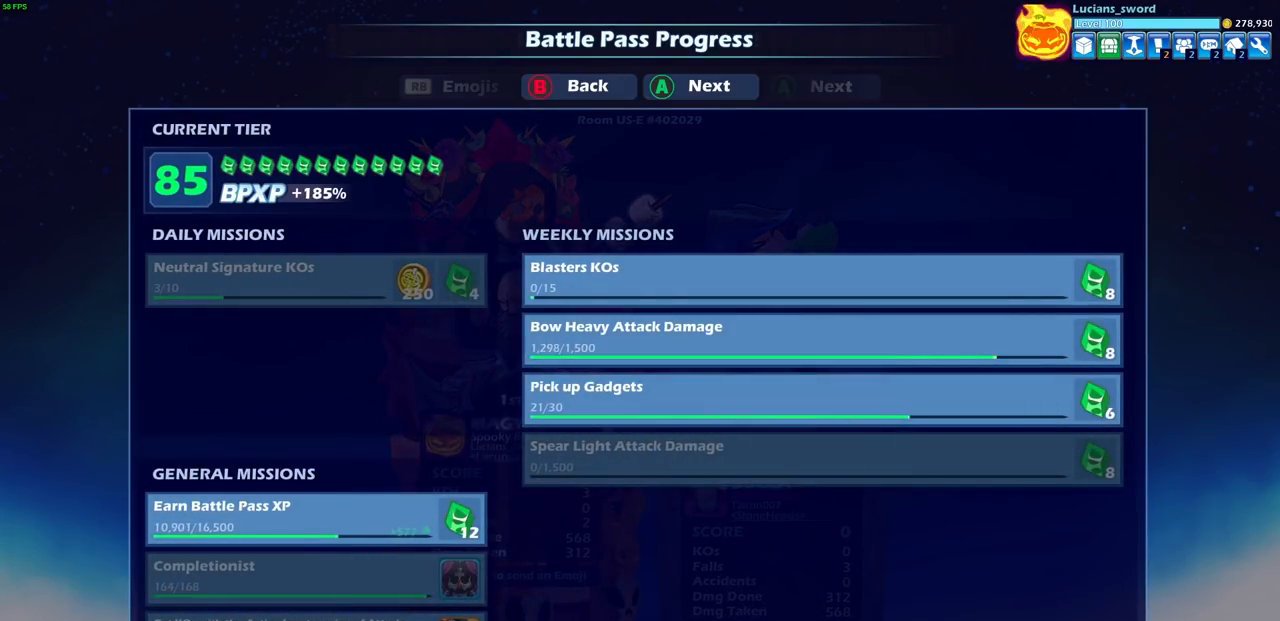
{"buttons": [], "left_stick": "center", "right_stick": "center", "events": []}
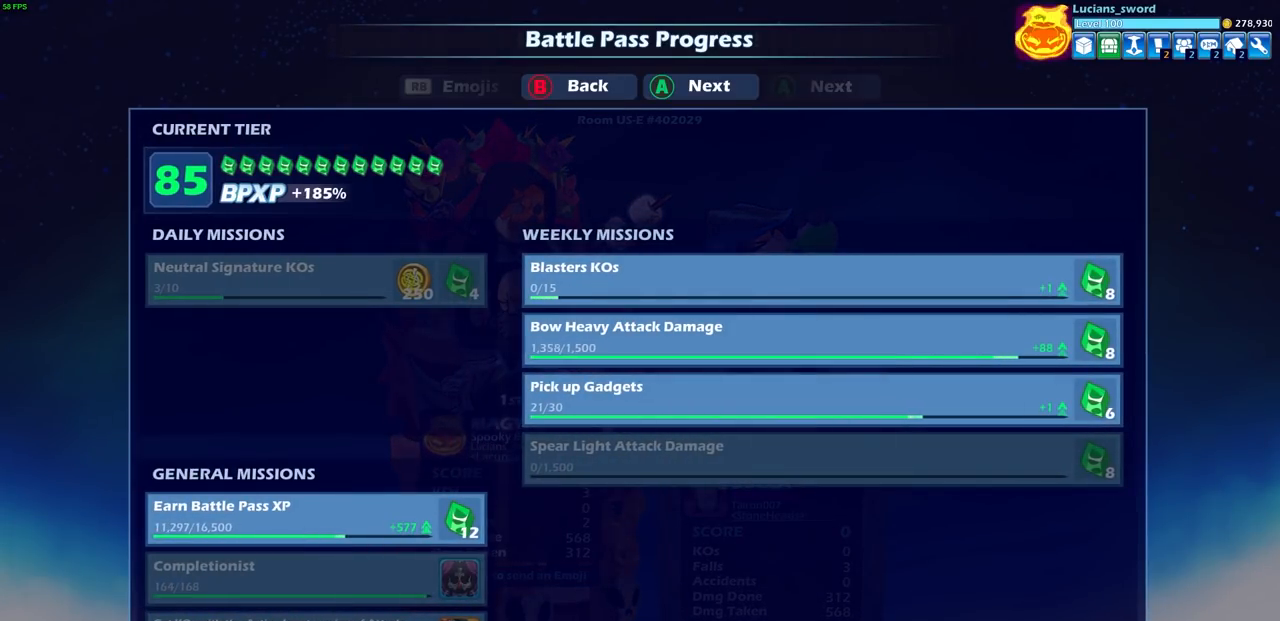
{"buttons": [], "left_stick": "center", "right_stick": "center", "events": [[367, "CROSS", "down"], [500, "CROSS", "up"]]}
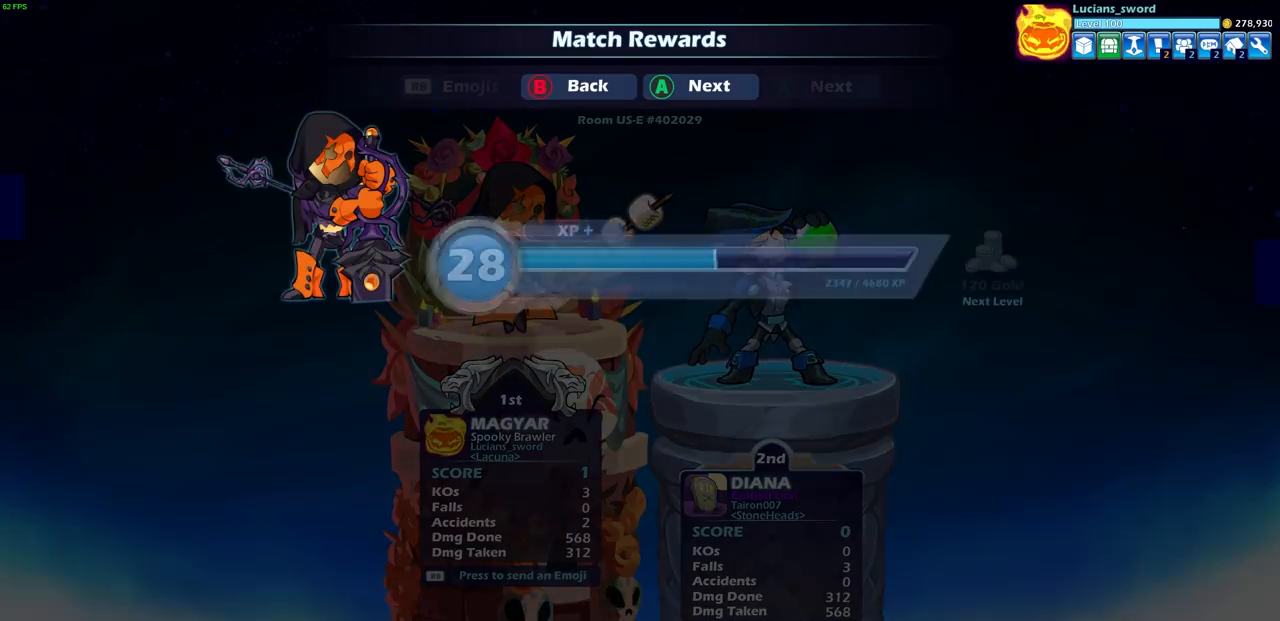
{"buttons": [], "left_stick": "center", "right_stick": "center", "events": [[333, "CROSS", "down"], [467, "CROSS", "up"]]}
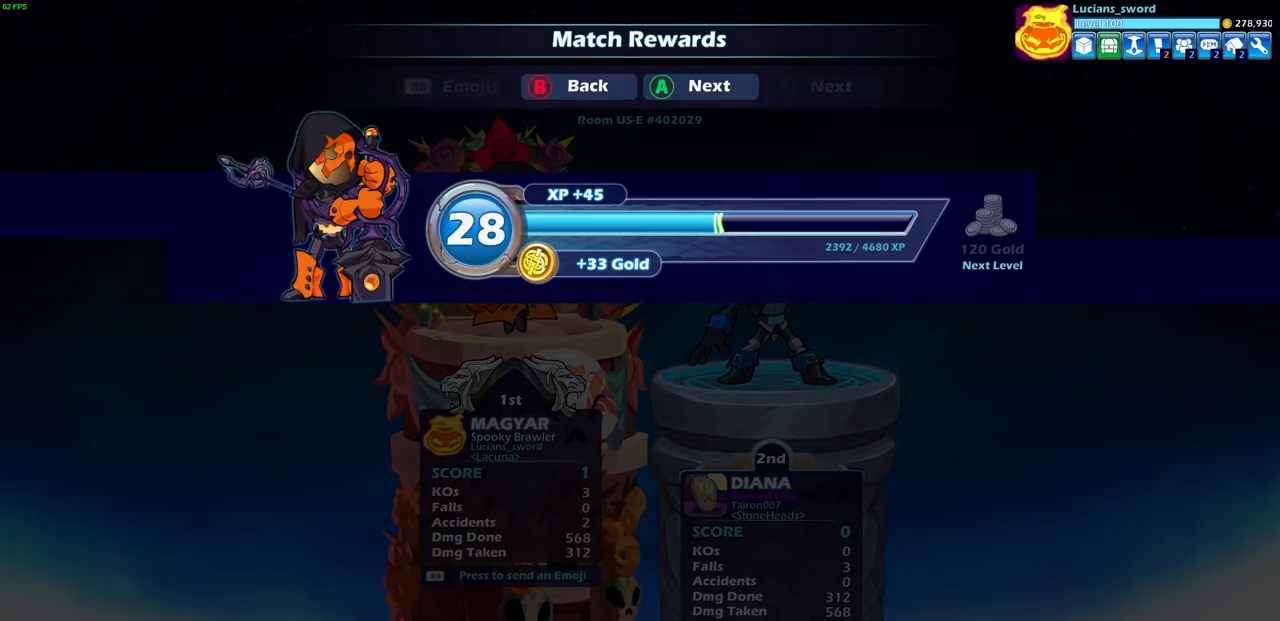
{"buttons": [], "left_stick": "center", "right_stick": "center", "events": [[400, "CIRCLE", "down"], [417, "CIRCLE", "up"]]}
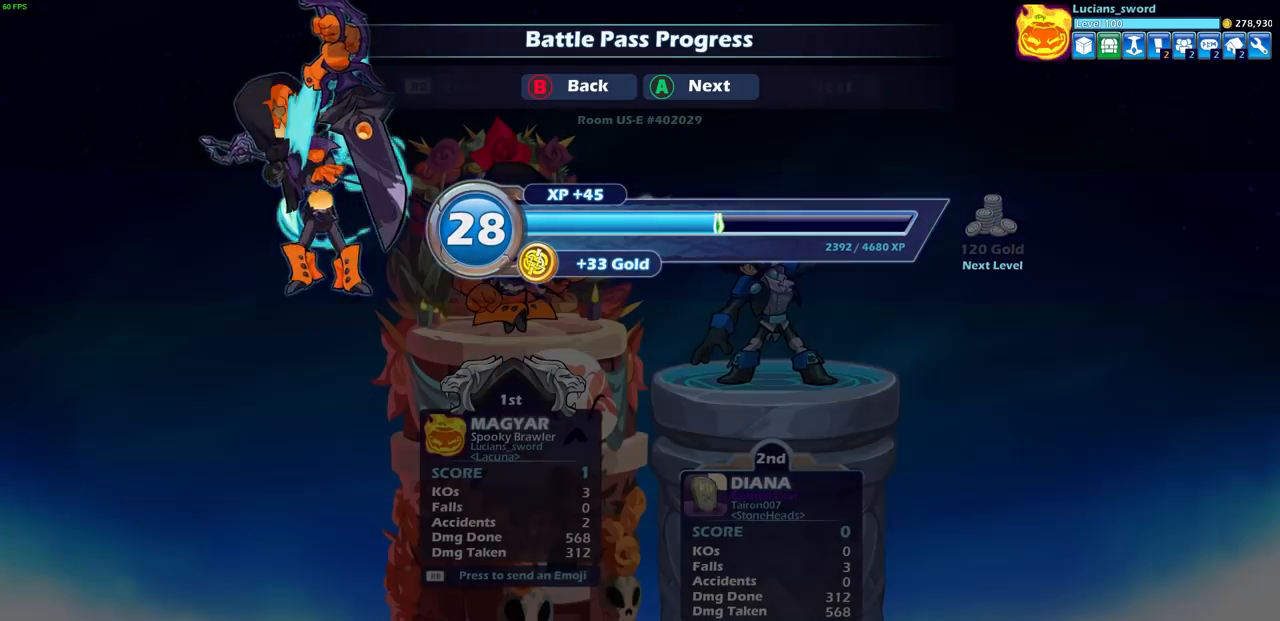
{"buttons": ["CROSS"], "left_stick": "center", "right_stick": "center", "events": [[450, "CROSS", "down"]]}
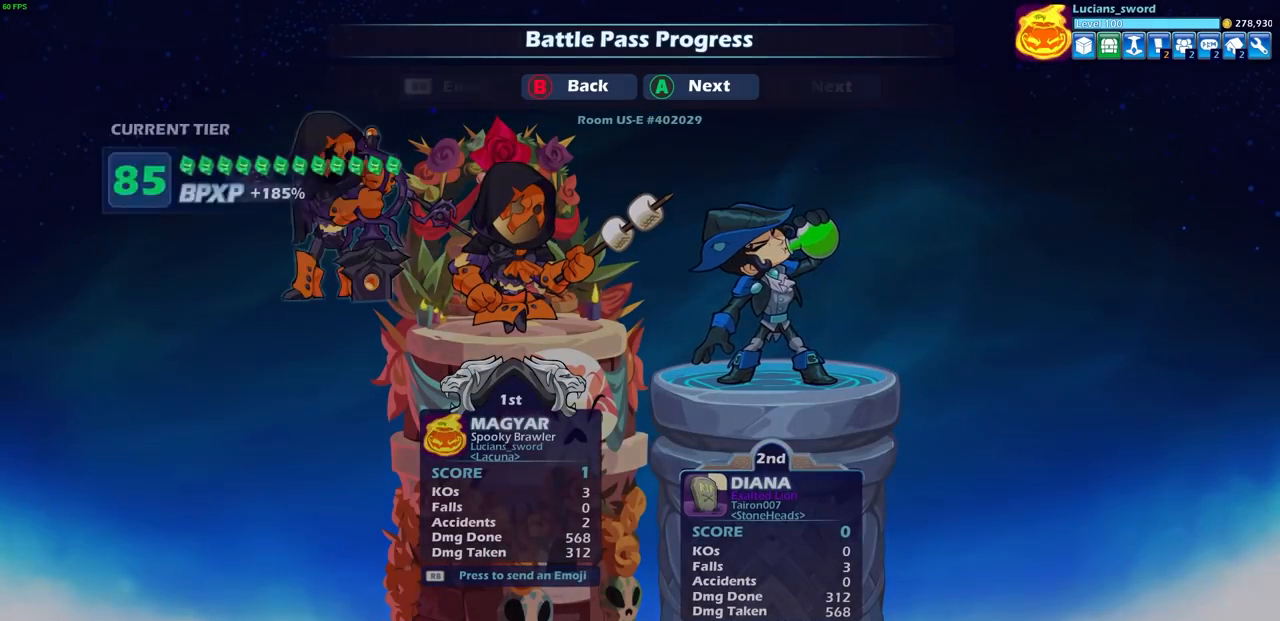
{"buttons": [], "left_stick": "center", "right_stick": "center", "events": [[67, "CROSS", "up"], [167, "CROSS", "down"], [200, "CROSS", "up"], [217, "CROSS", "down"], [267, "CROSS", "up"], [400, "CROSS", "down"], [483, "CROSS", "up"]]}
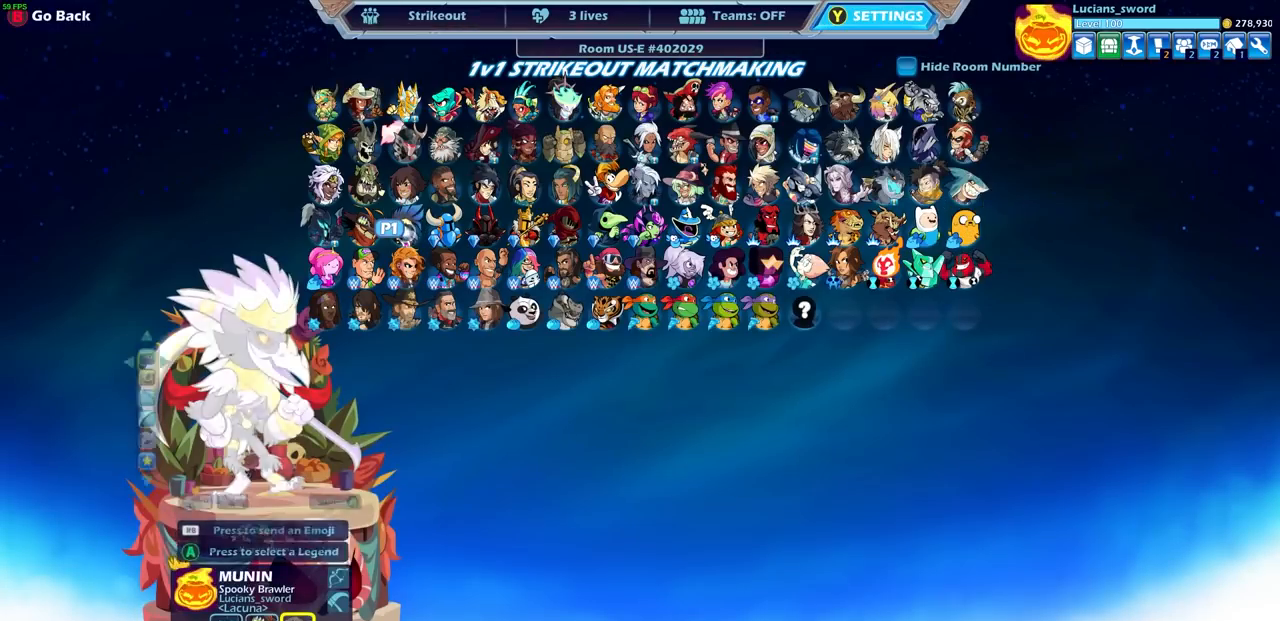
{"buttons": [], "left_stick": "center", "right_stick": "center", "events": []}
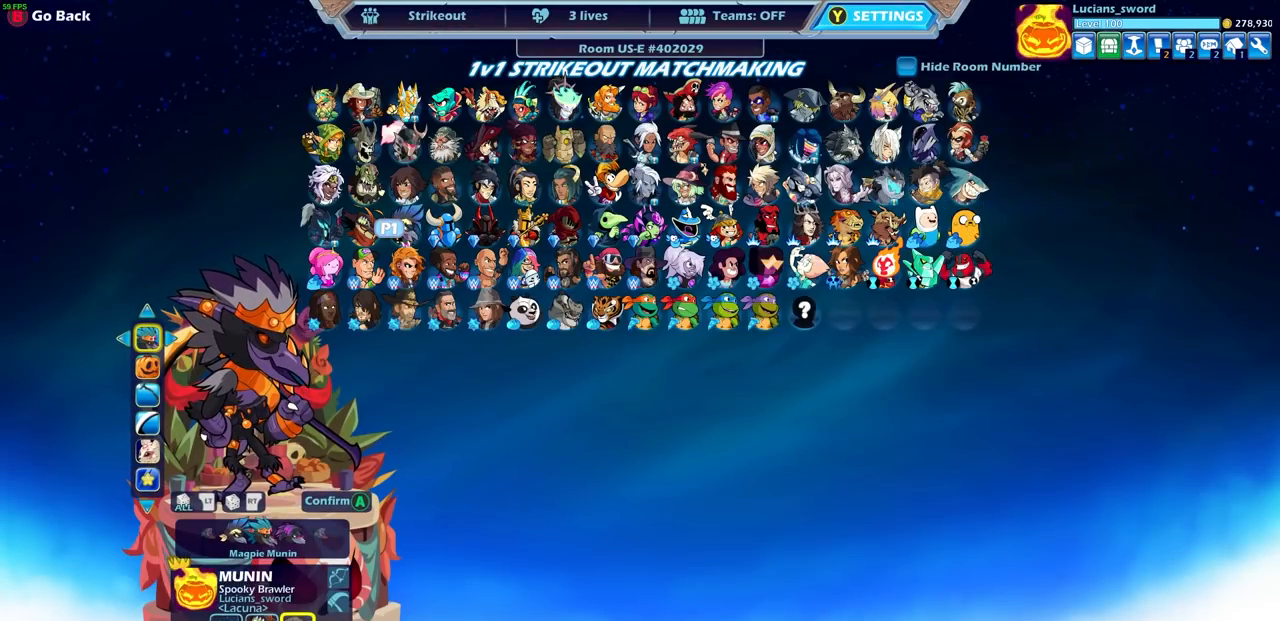
{"buttons": [], "left_stick": "center", "right_stick": "center", "events": []}
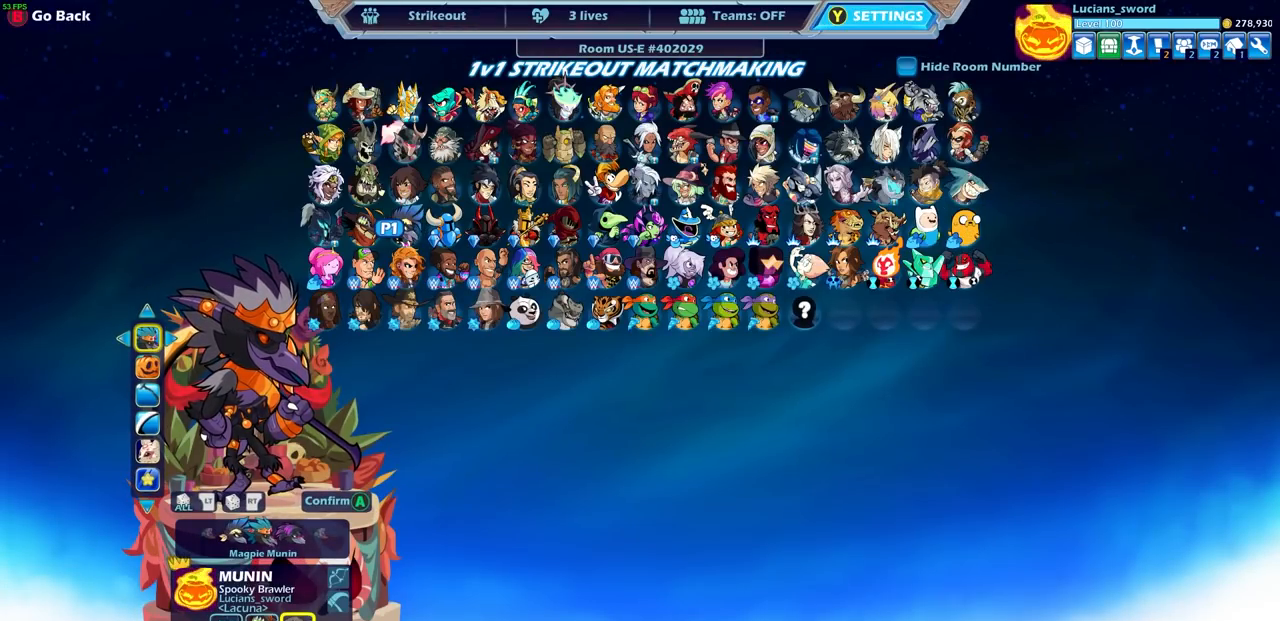
{"buttons": [], "left_stick": "center", "right_stick": "center", "events": [[250, "CIRCLE", "down"], [317, "CIRCLE", "up"]]}
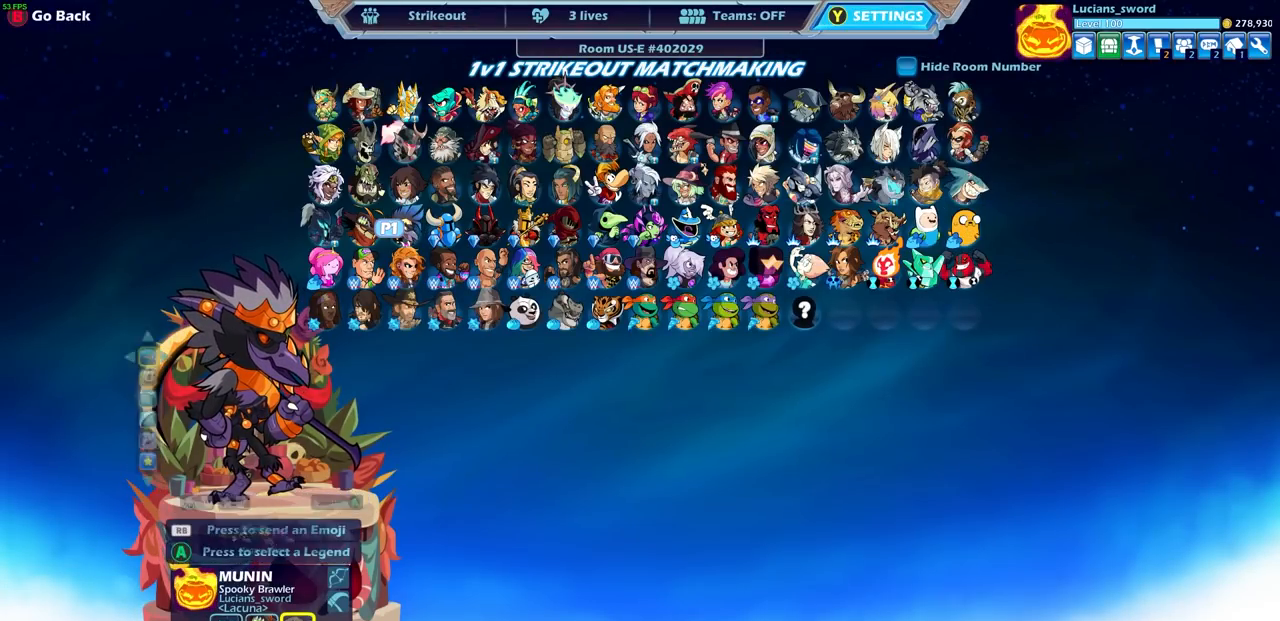
{"buttons": [], "left_stick": "center", "right_stick": "center", "events": [[167, "CIRCLE", "down"], [283, "CIRCLE", "up"]]}
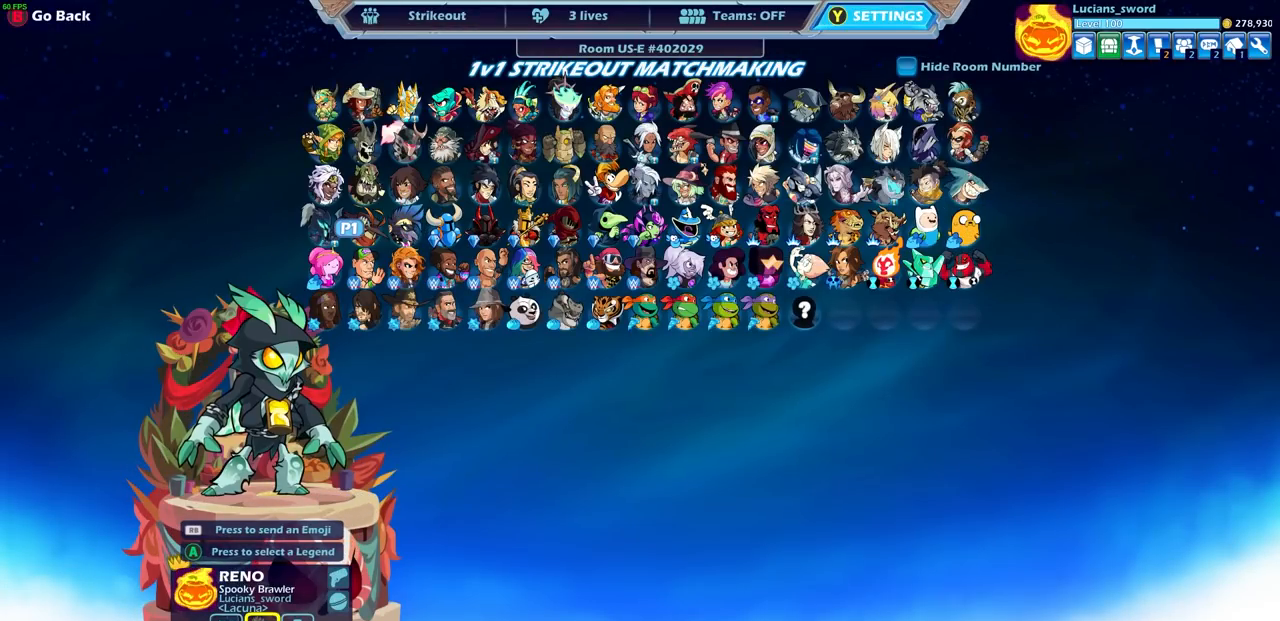
{"buttons": ["CIRCLE"], "left_stick": "center", "right_stick": "center", "events": [[450, "CIRCLE", "down"]]}
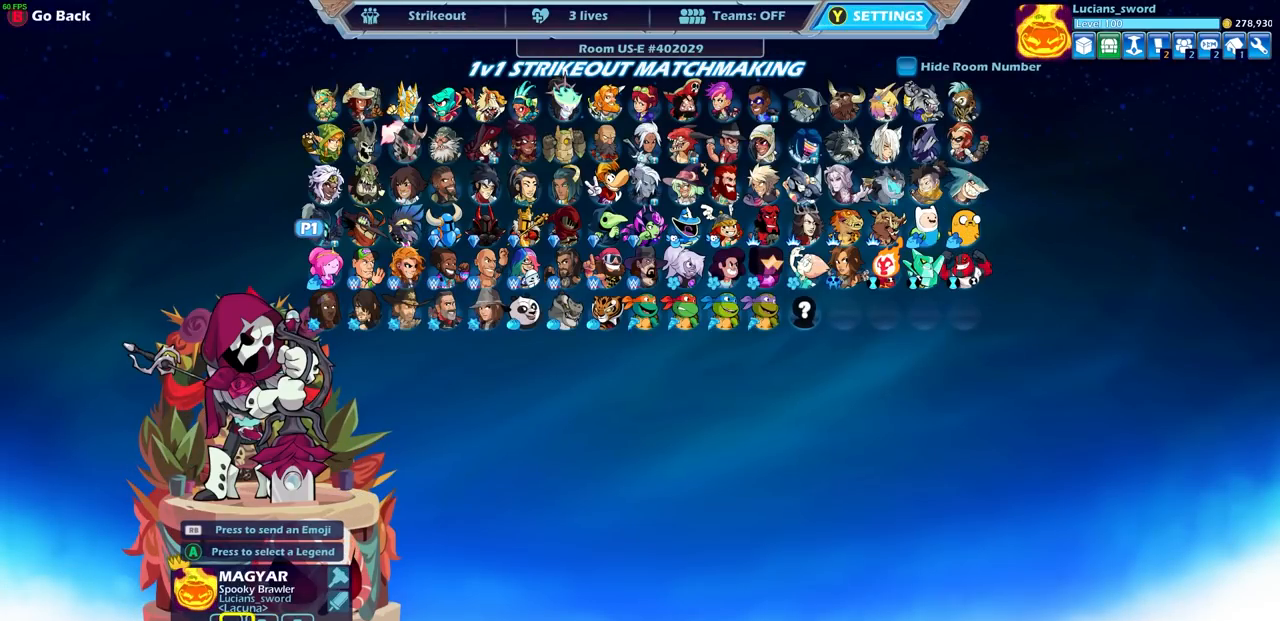
{"buttons": [], "left_stick": "center", "right_stick": "center", "events": [[33, "CIRCLE", "up"]]}
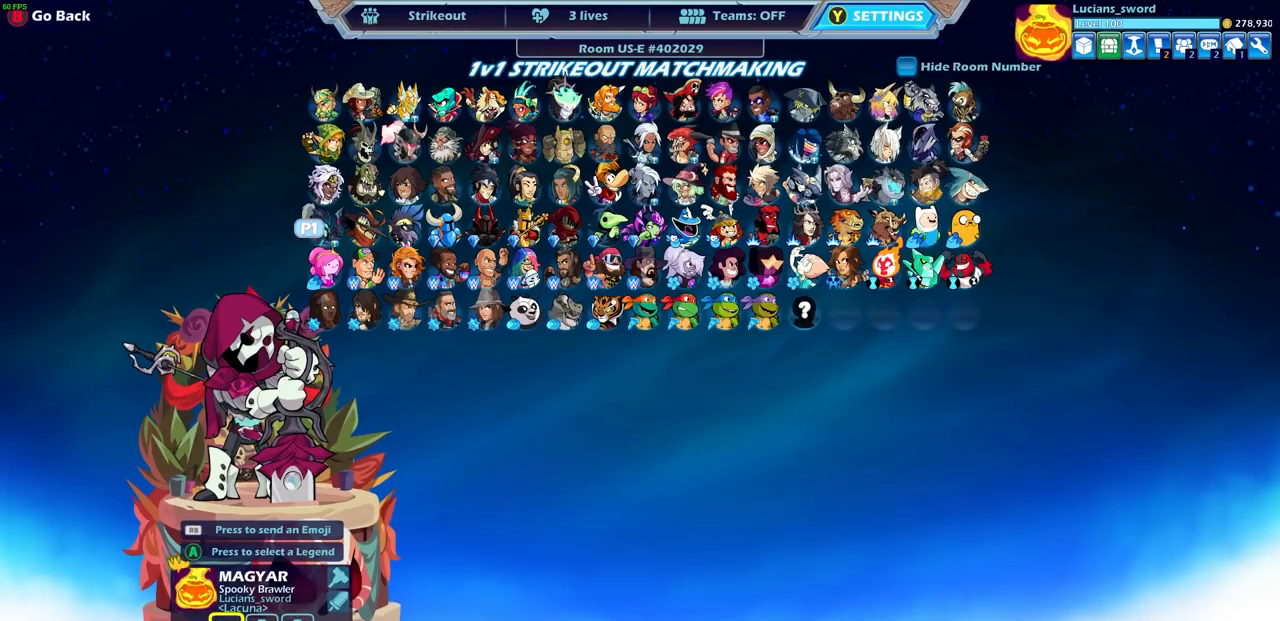
{"buttons": [], "left_stick": "center", "right_stick": "center", "events": []}
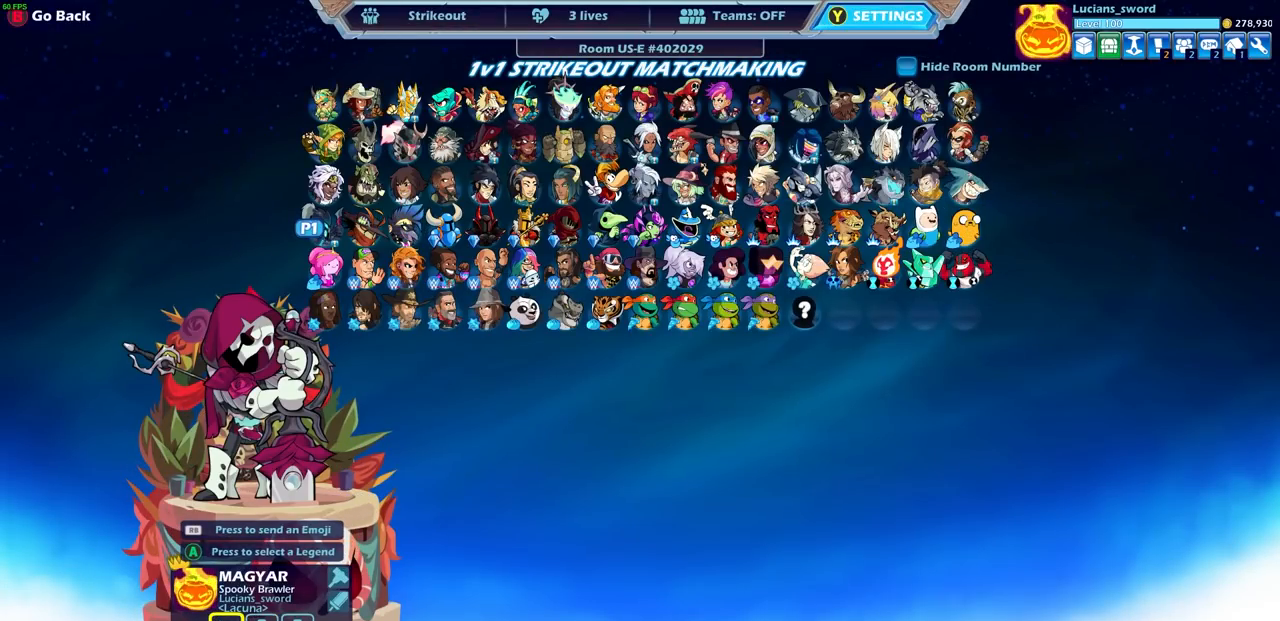
{"buttons": [], "left_stick": "center", "right_stick": "center", "events": [[17, "DPAD_UP", "down"], [183, "DPAD_UP", "up"], [367, "DPAD_RIGHT", "down"], [367, "DPAD_UP", "down"], [450, "DPAD_UP", "up"], [483, "DPAD_RIGHT", "up"]]}
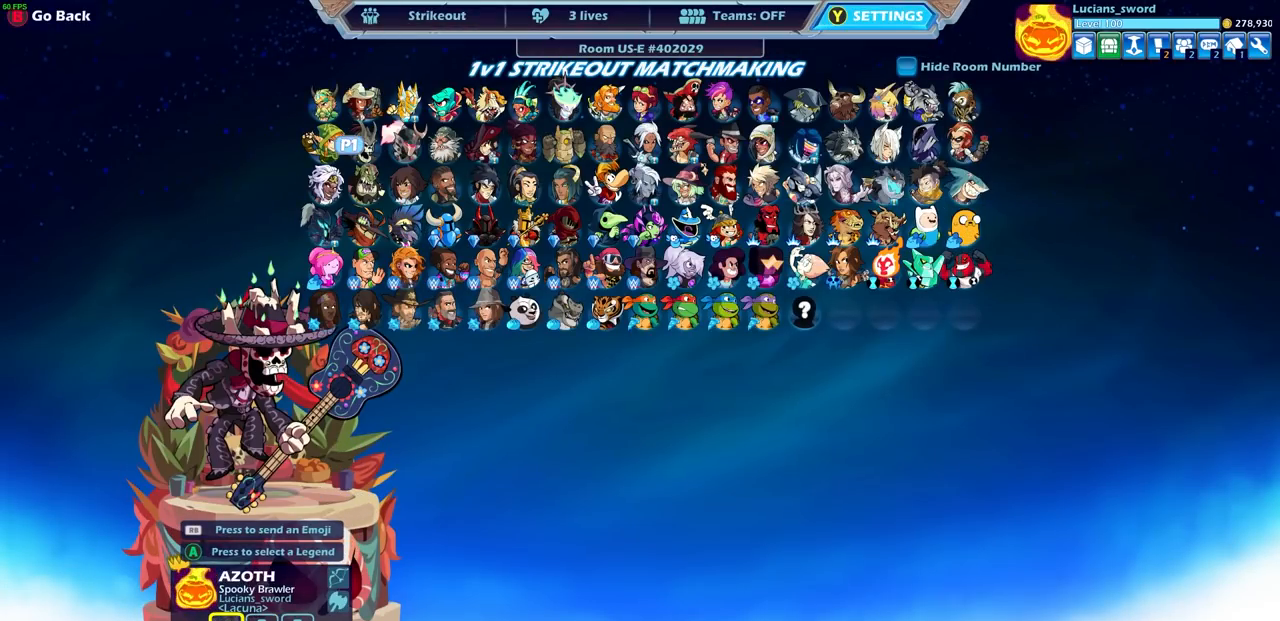
{"buttons": ["DPAD_RIGHT"], "left_stick": "center", "right_stick": "center", "events": [[67, "DPAD_RIGHT", "down"], [200, "DPAD_RIGHT", "up"], [267, "DPAD_RIGHT", "down"], [383, "DPAD_RIGHT", "up"], [450, "DPAD_RIGHT", "down"]]}
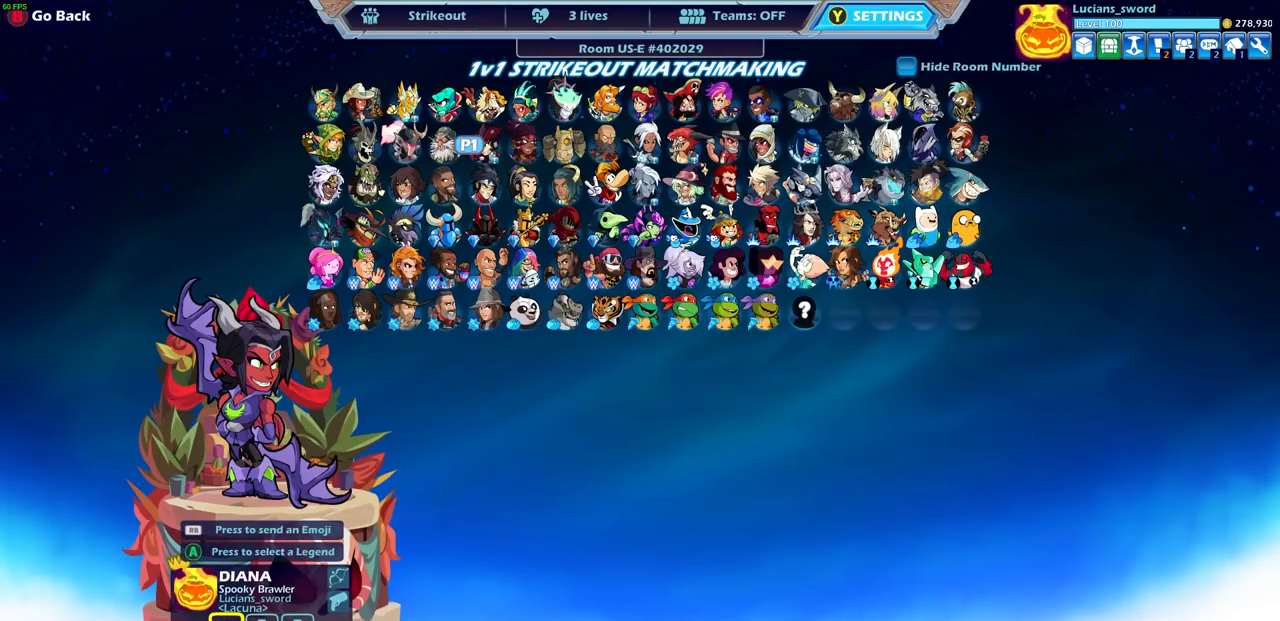
{"buttons": [], "left_stick": "center", "right_stick": "center", "events": [[67, "DPAD_RIGHT", "up"], [167, "DPAD_RIGHT", "down"], [283, "DPAD_RIGHT", "up"], [350, "DPAD_RIGHT", "down"], [467, "DPAD_RIGHT", "up"]]}
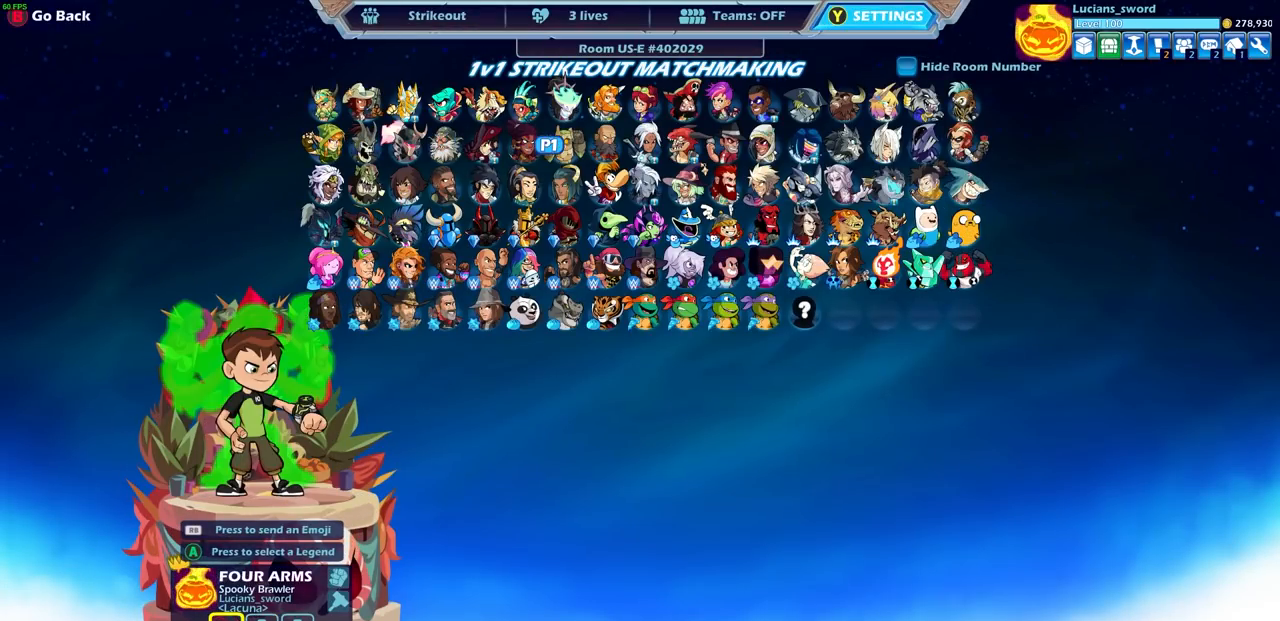
{"buttons": [], "left_stick": "center", "right_stick": "center", "events": [[67, "DPAD_RIGHT", "down"], [200, "DPAD_RIGHT", "up"], [383, "DPAD_DOWN", "down"], [483, "DPAD_DOWN", "up"]]}
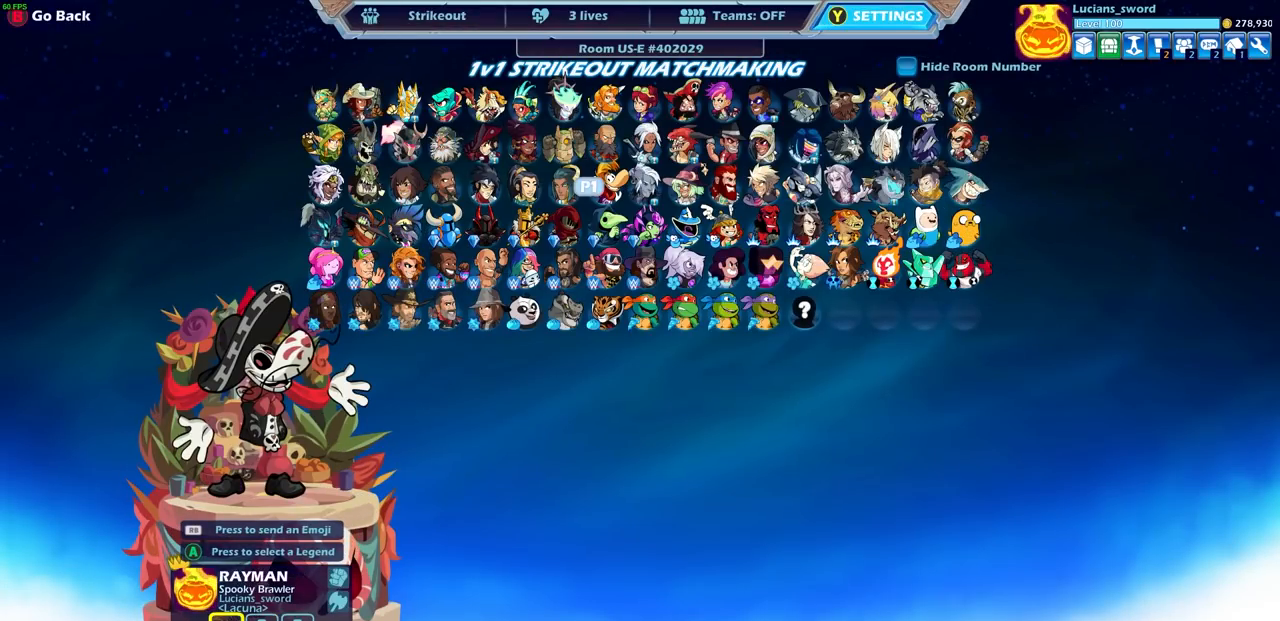
{"buttons": [], "left_stick": "center", "right_stick": "center", "events": [[200, "DPAD_RIGHT", "down"], [283, "DPAD_RIGHT", "up"], [400, "DPAD_RIGHT", "down"], [500, "DPAD_RIGHT", "up"]]}
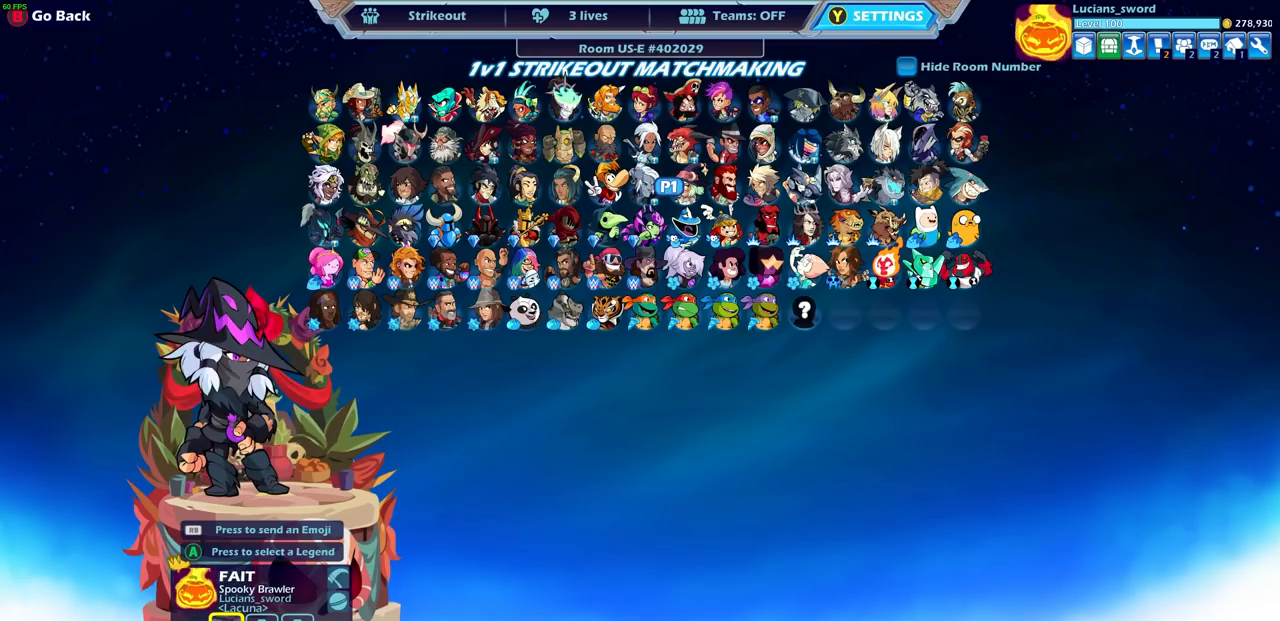
{"buttons": [], "left_stick": "center", "right_stick": "center", "events": [[100, "DPAD_RIGHT", "down"], [167, "DPAD_RIGHT", "up"]]}
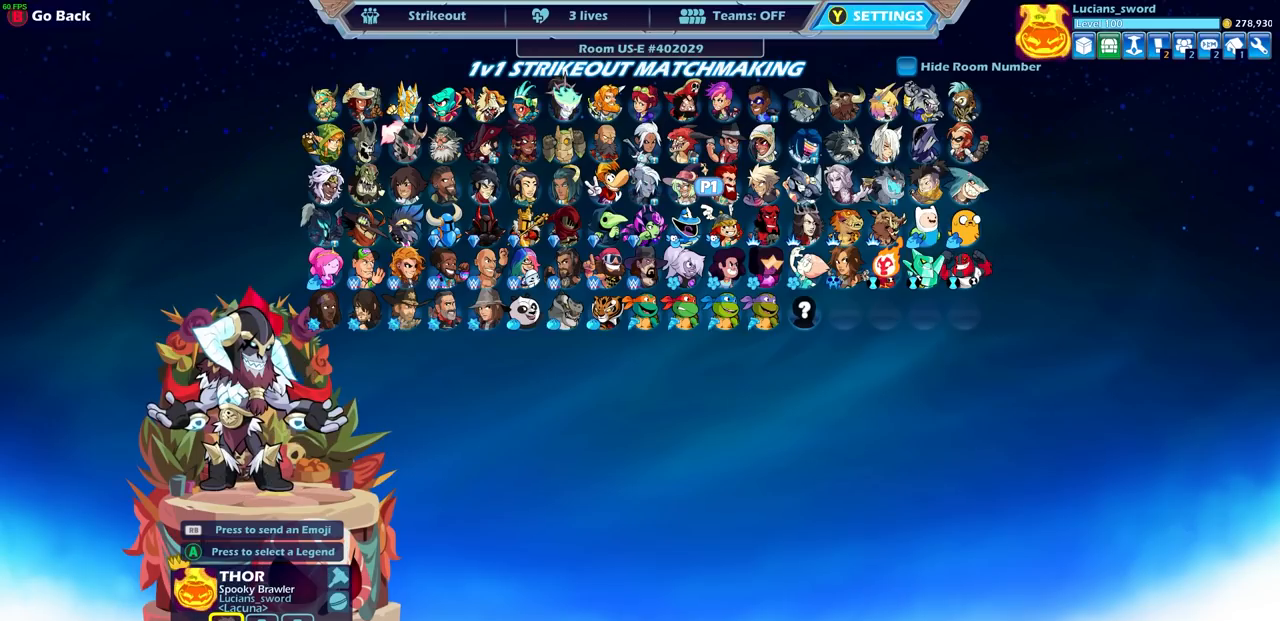
{"buttons": [], "left_stick": "center", "right_stick": "center", "events": []}
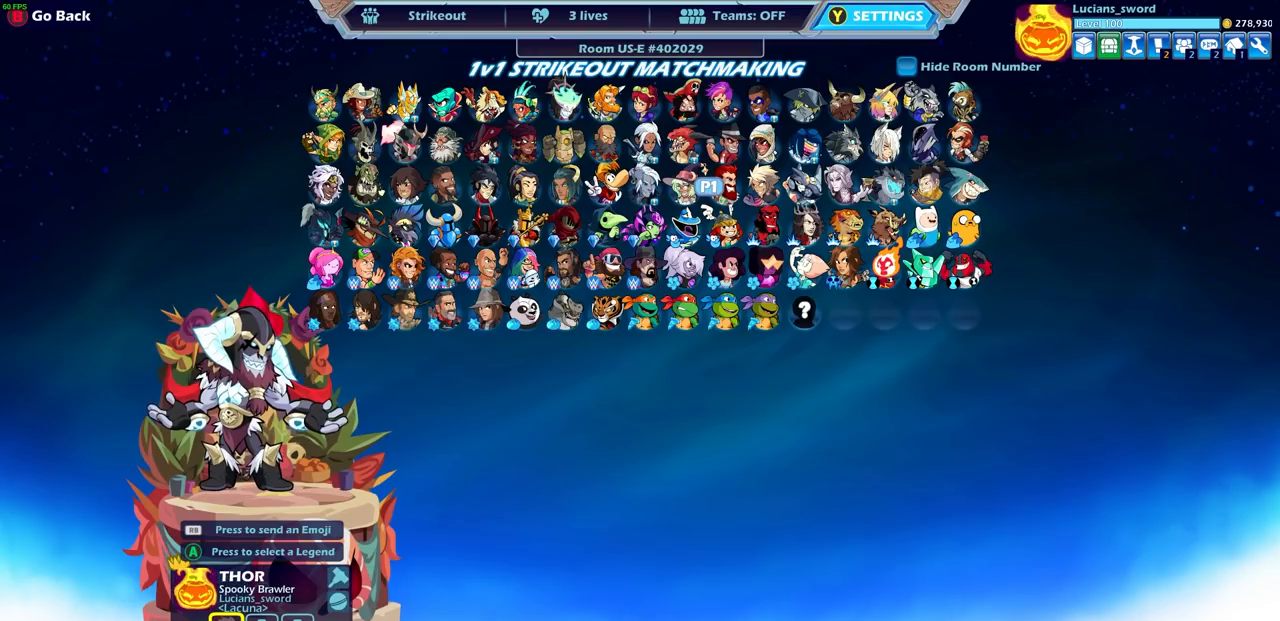
{"buttons": [], "left_stick": "center", "right_stick": "center", "events": []}
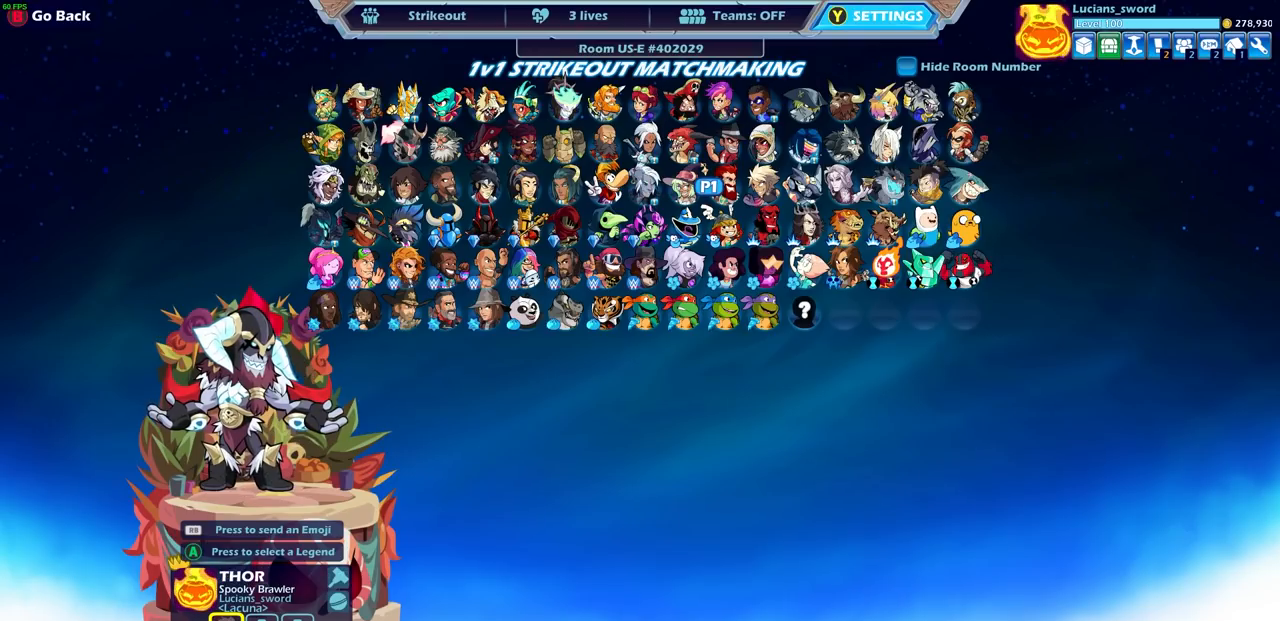
{"buttons": [], "left_stick": "center", "right_stick": "center", "events": []}
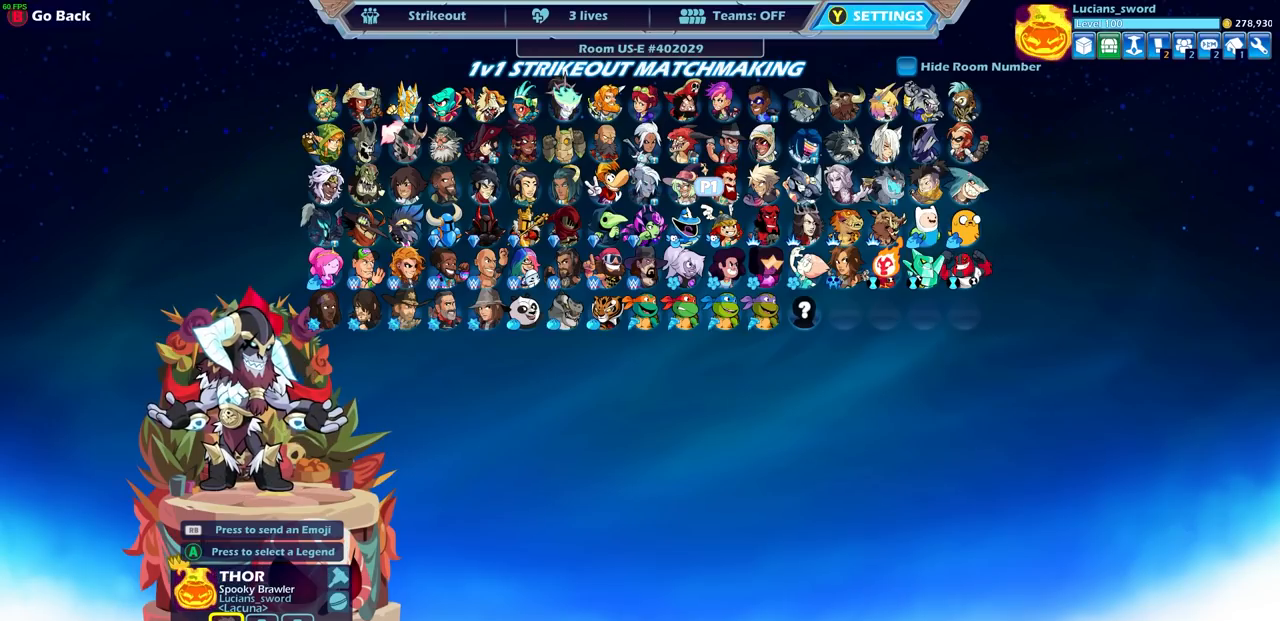
{"buttons": [], "left_stick": "center", "right_stick": "center", "events": []}